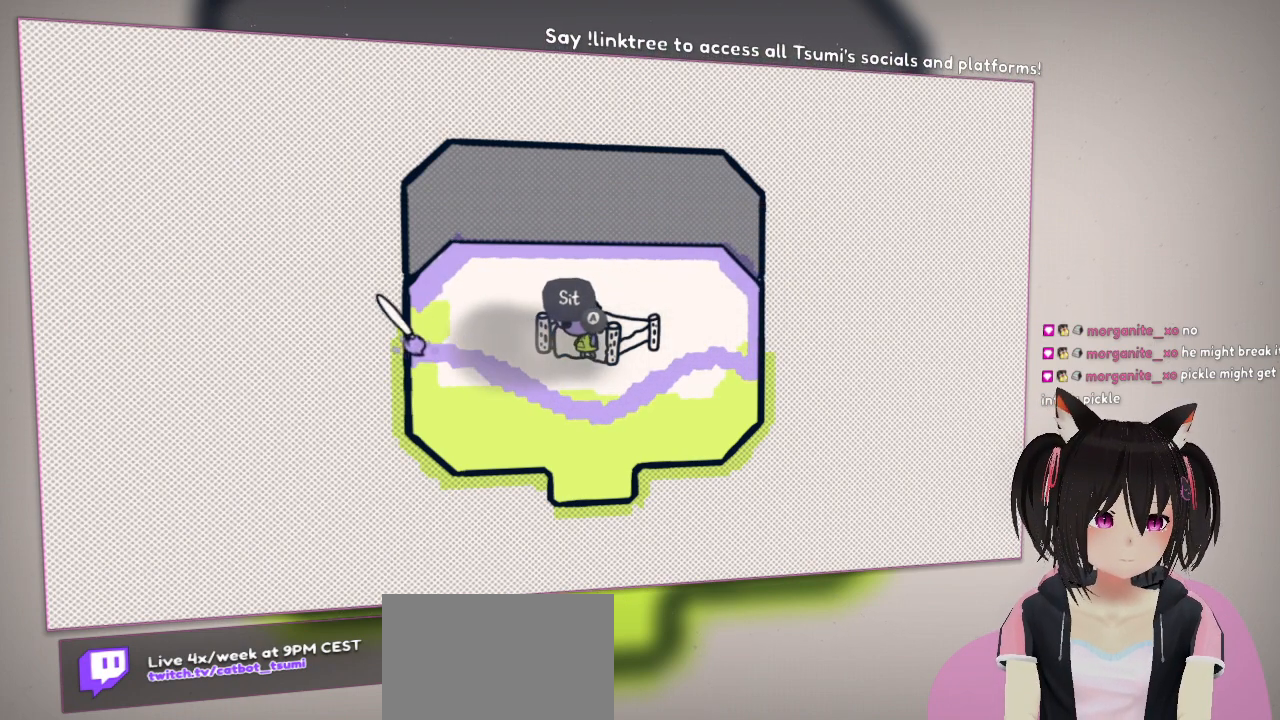
Gameplay with a controller (Nintendo layout); each line is a JSON object with the inputs held at the frame after it. "events" lists button and stick changes between this image and that frame as [ms after this image, input, new state], when the widget could be followed in between.
{"buttons": ["R2"], "left_stick": "center", "right_stick": "center", "events": [[133, "right_stick", "center"], [217, "R2", "up"], [317, "R2", "down"]]}
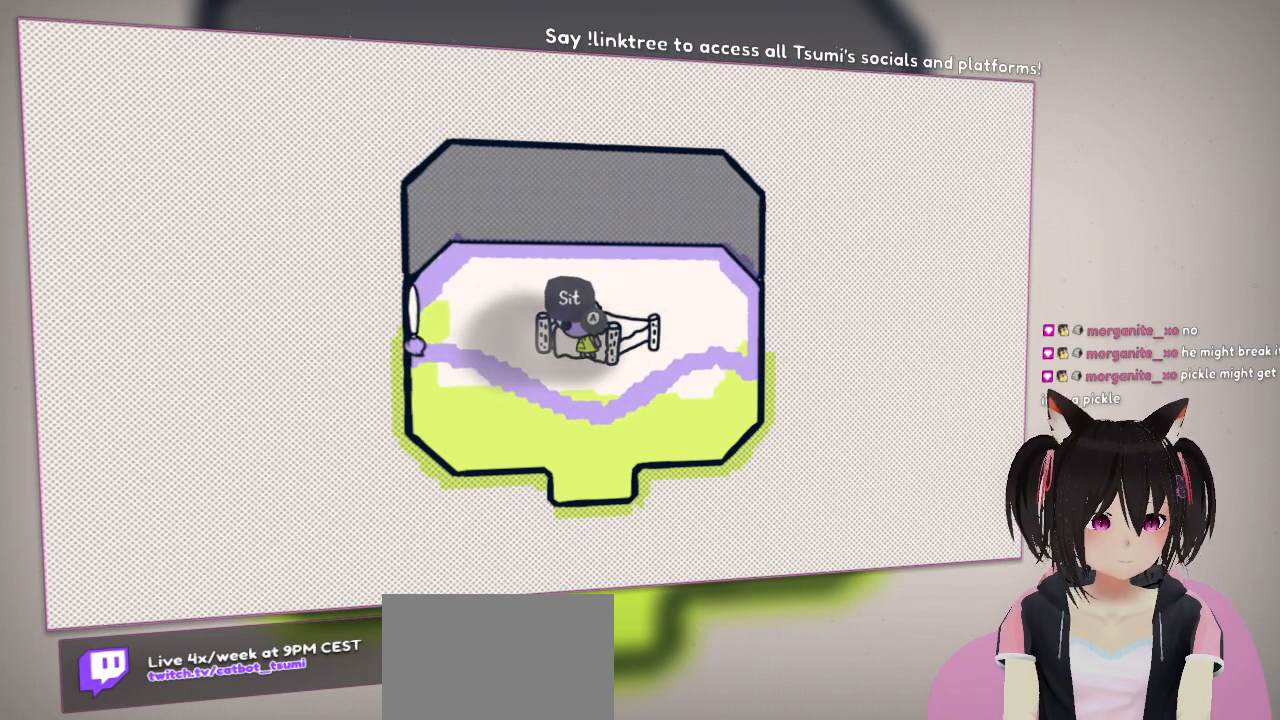
{"buttons": ["R2"], "left_stick": "center", "right_stick": "up", "events": [[300, "right_stick", "up"]]}
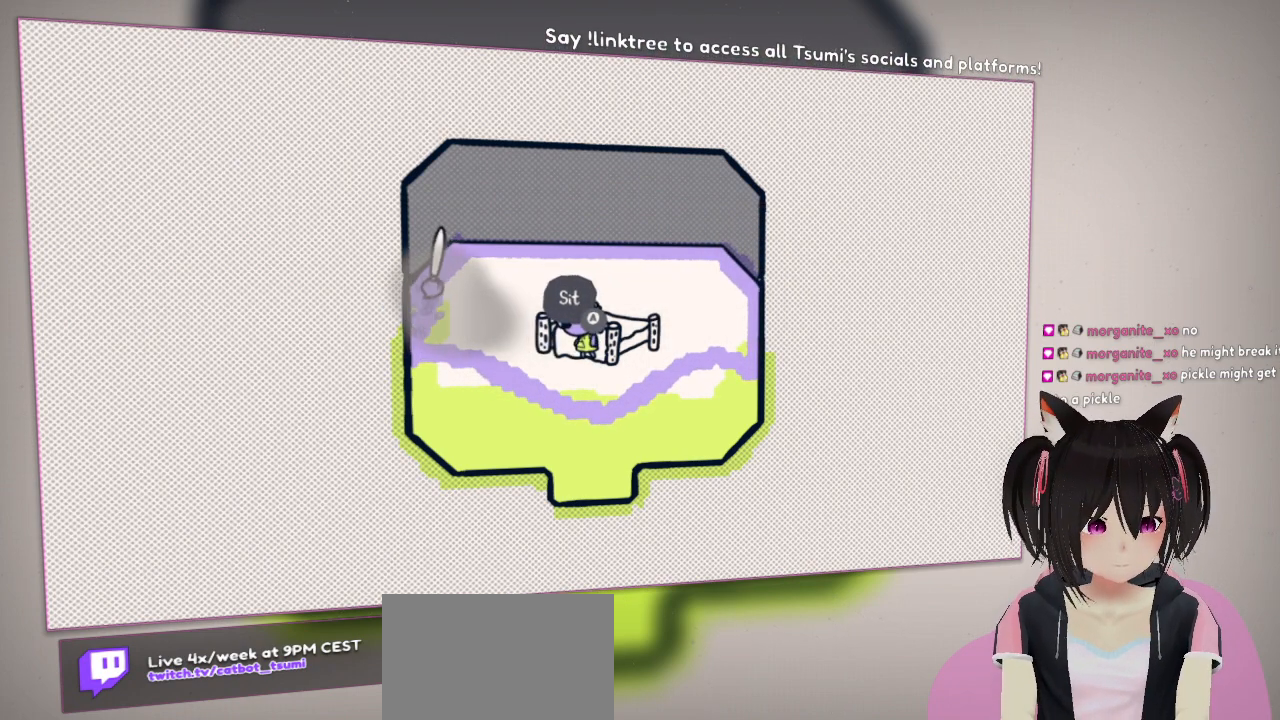
{"buttons": ["R2"], "left_stick": "center", "right_stick": "down", "events": [[100, "right_stick", "center"], [250, "right_stick", "down"]]}
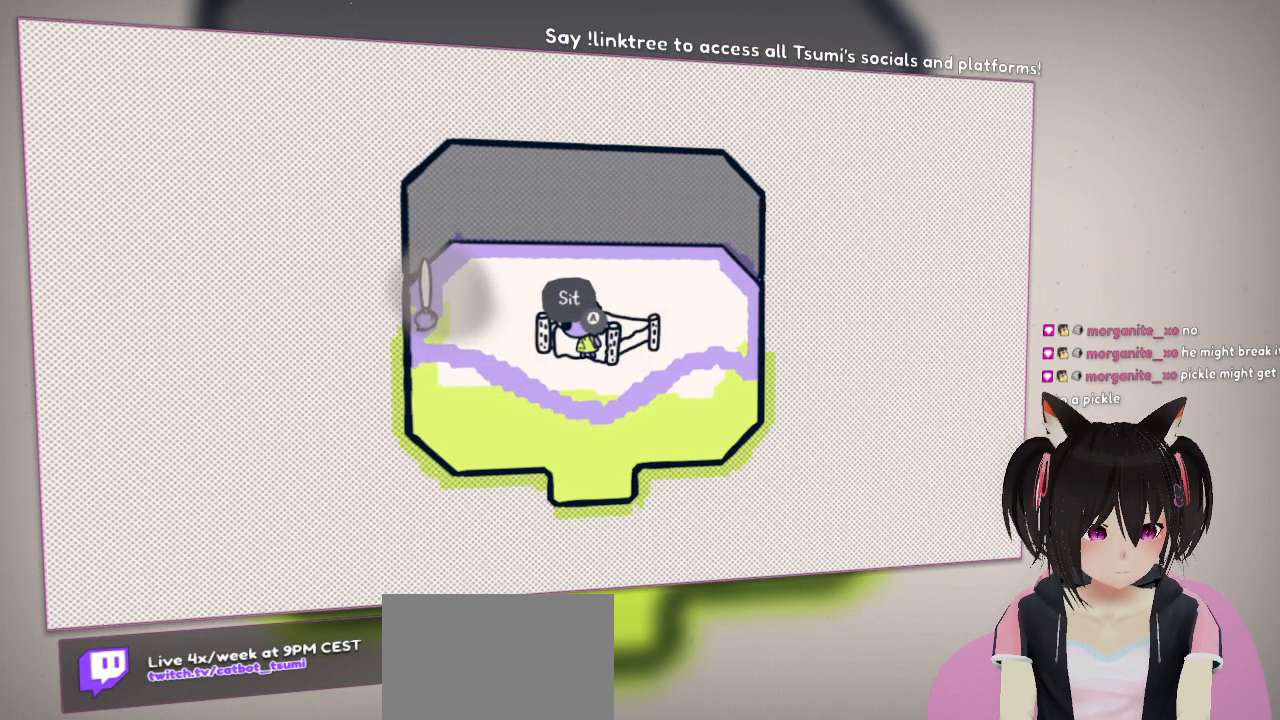
{"buttons": ["R2"], "left_stick": "center", "right_stick": "down", "events": [[17, "right_stick", "center"], [100, "right_stick", "up"], [200, "right_stick", "up-left"], [467, "right_stick", "down"]]}
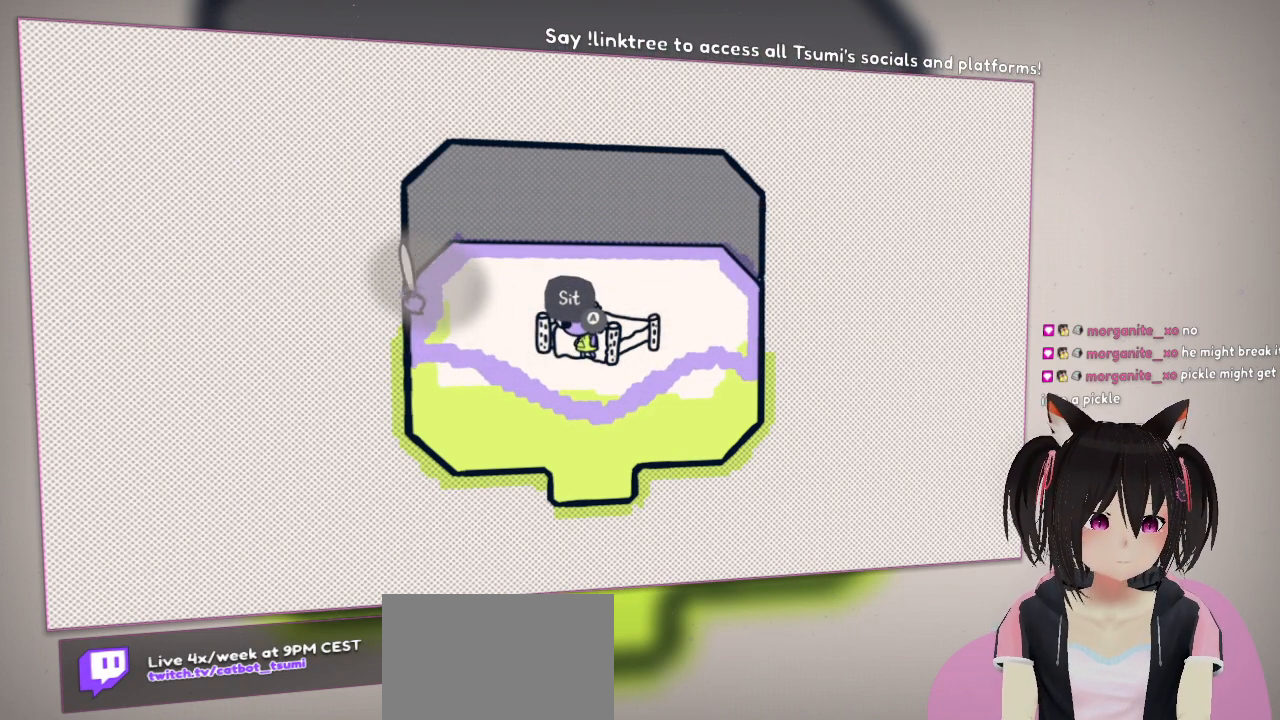
{"buttons": ["R2"], "left_stick": "center", "right_stick": "center", "events": [[167, "right_stick", "right"], [233, "right_stick", "up-right"], [433, "right_stick", "center"]]}
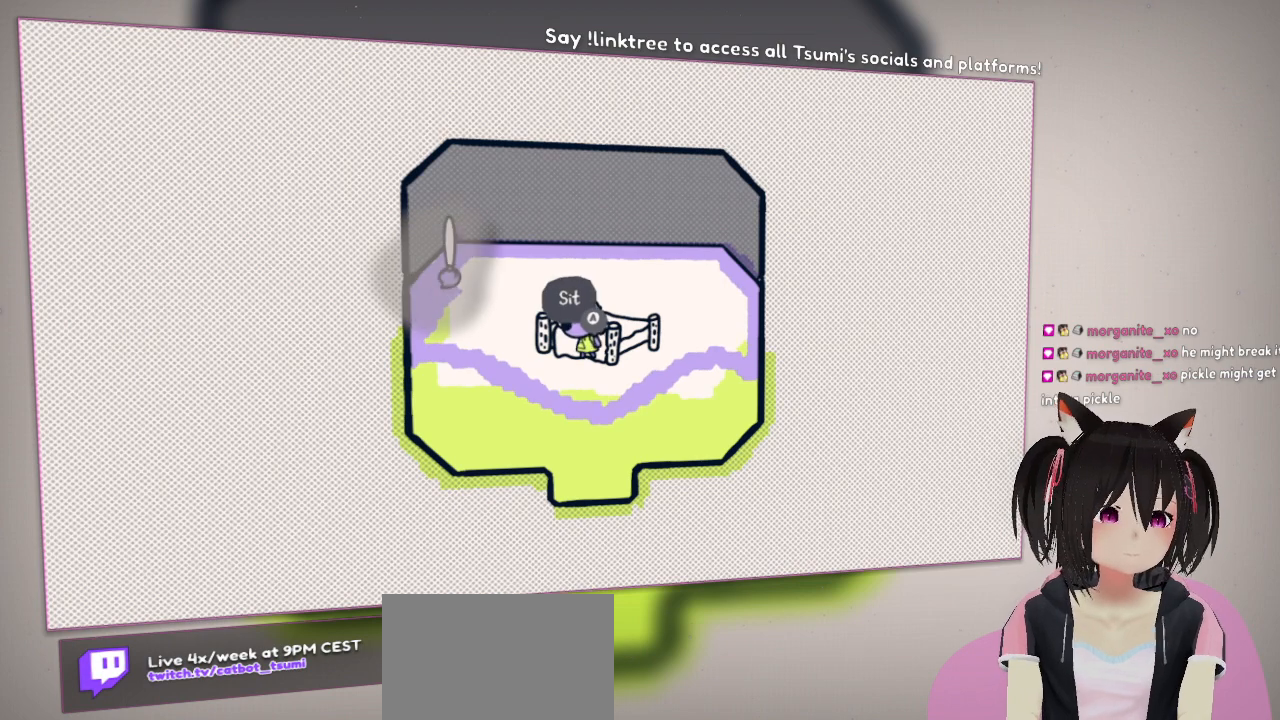
{"buttons": ["R2"], "left_stick": "center", "right_stick": "up-right", "events": [[167, "right_stick", "up"], [283, "right_stick", "up-right"]]}
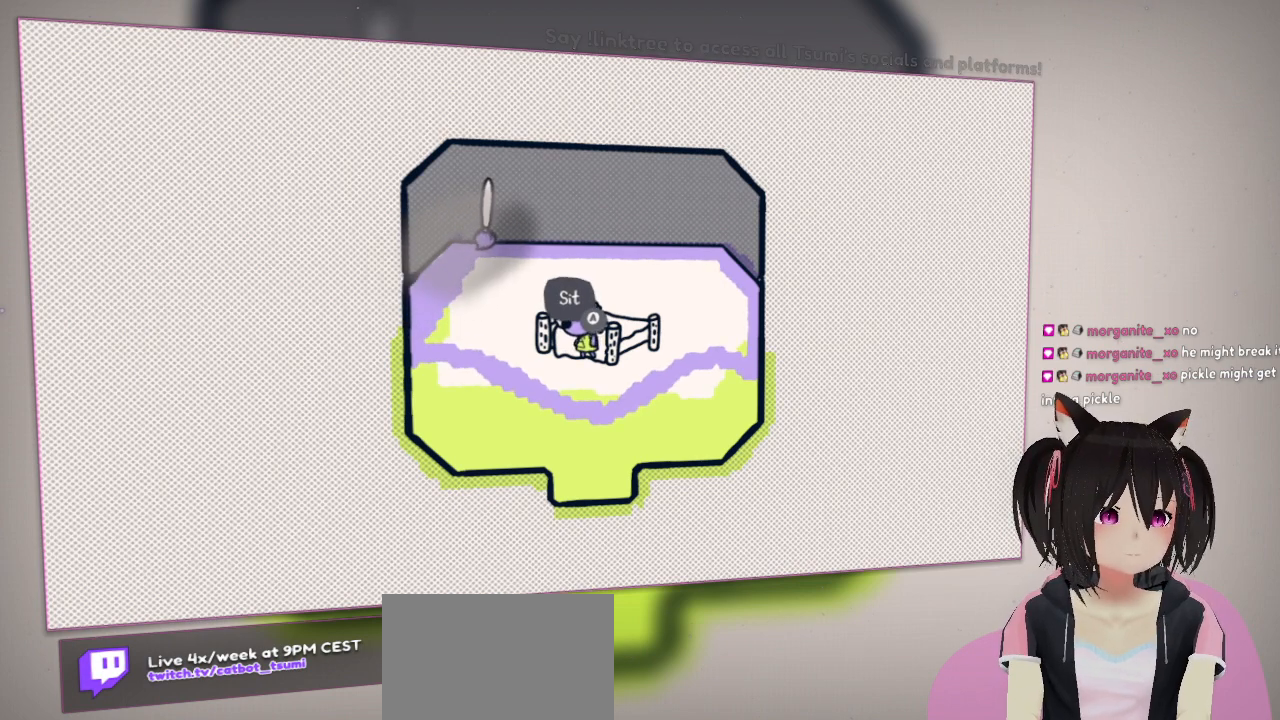
{"buttons": ["R2"], "left_stick": "center", "right_stick": "down", "events": [[33, "right_stick", "right"], [200, "right_stick", "down-right"], [333, "right_stick", "down"]]}
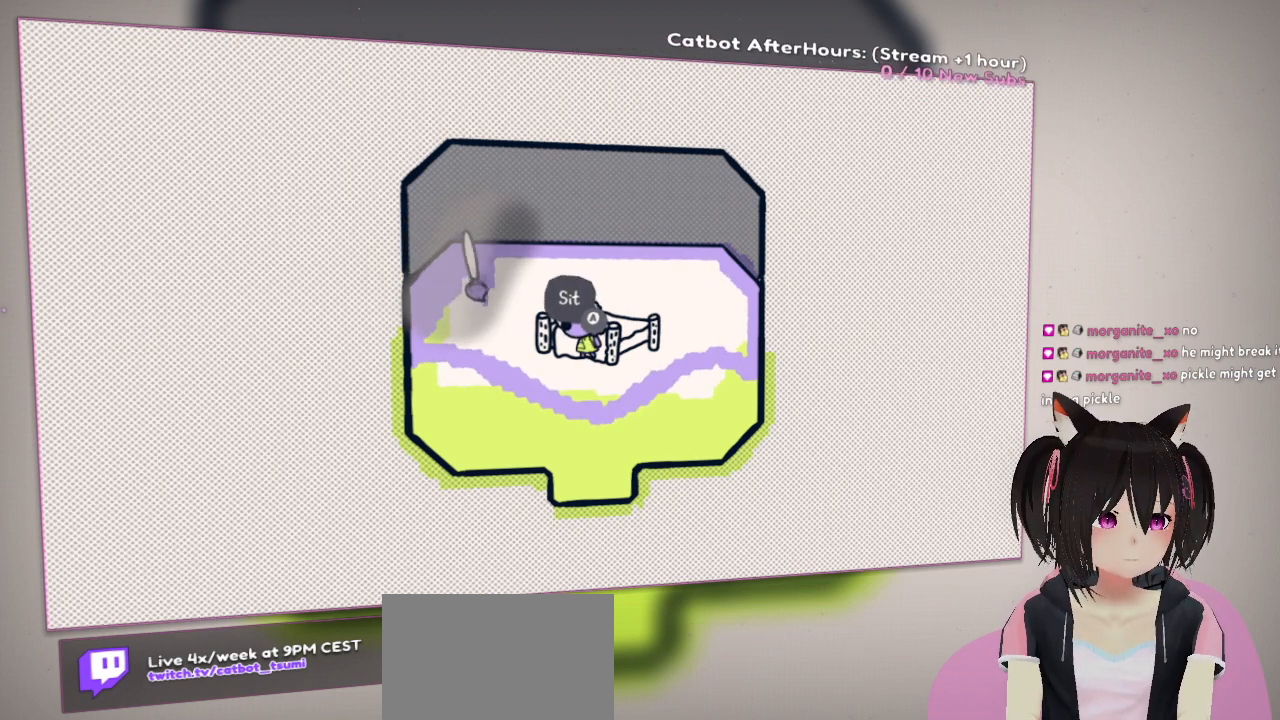
{"buttons": ["R2"], "left_stick": "center", "right_stick": "down-left", "events": [[167, "right_stick", "center"], [367, "right_stick", "down-left"]]}
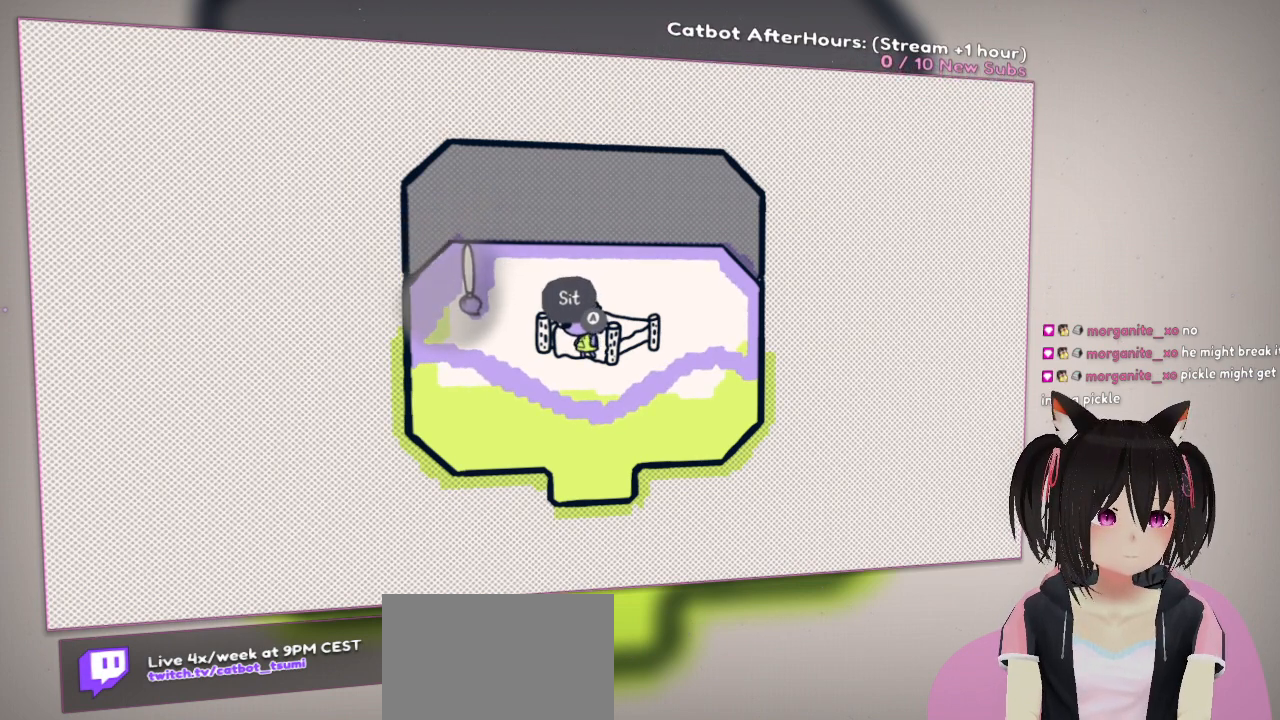
{"buttons": ["R2"], "left_stick": "center", "right_stick": "down-left", "events": []}
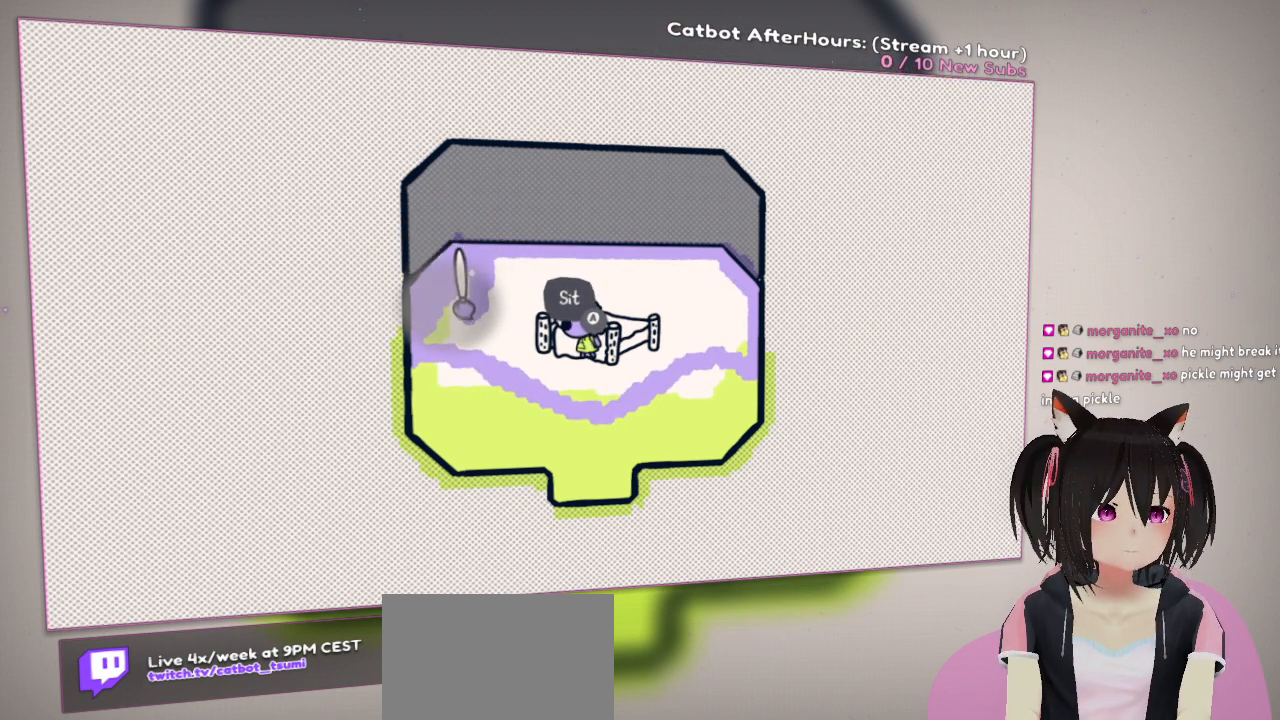
{"buttons": ["R2"], "left_stick": "center", "right_stick": "down-left", "events": []}
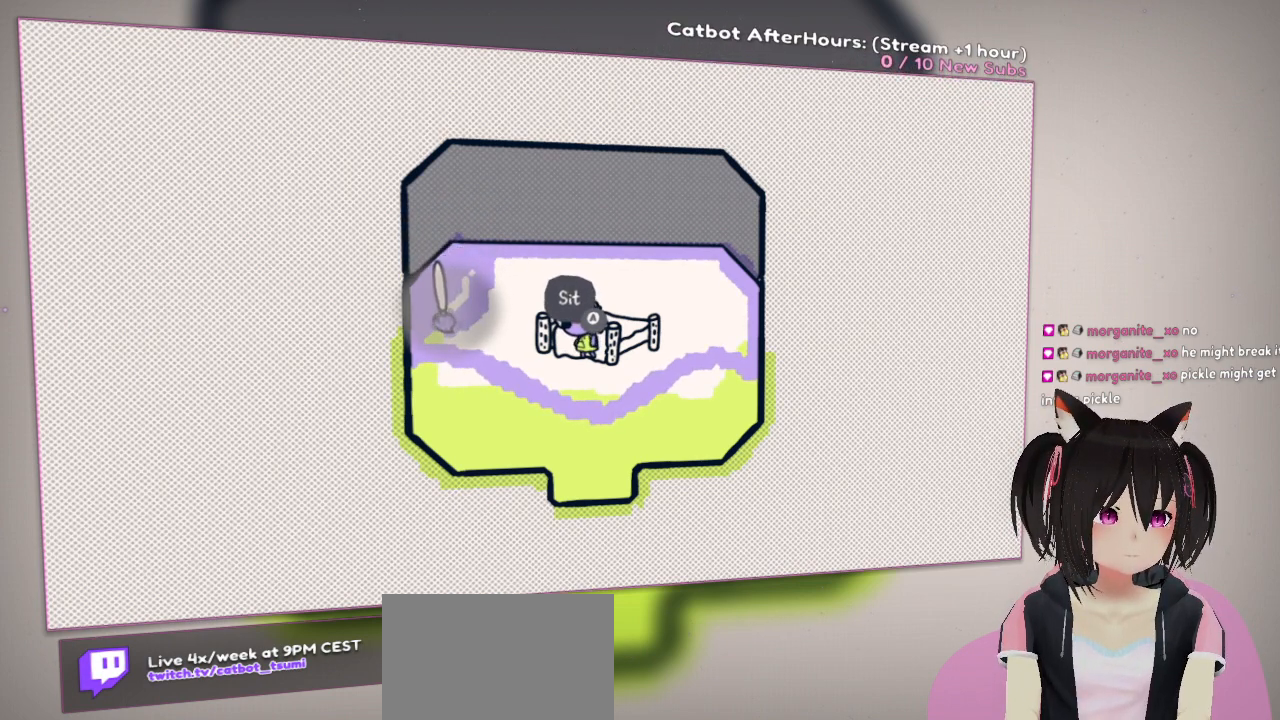
{"buttons": ["R2"], "left_stick": "center", "right_stick": "center", "events": [[400, "right_stick", "center"]]}
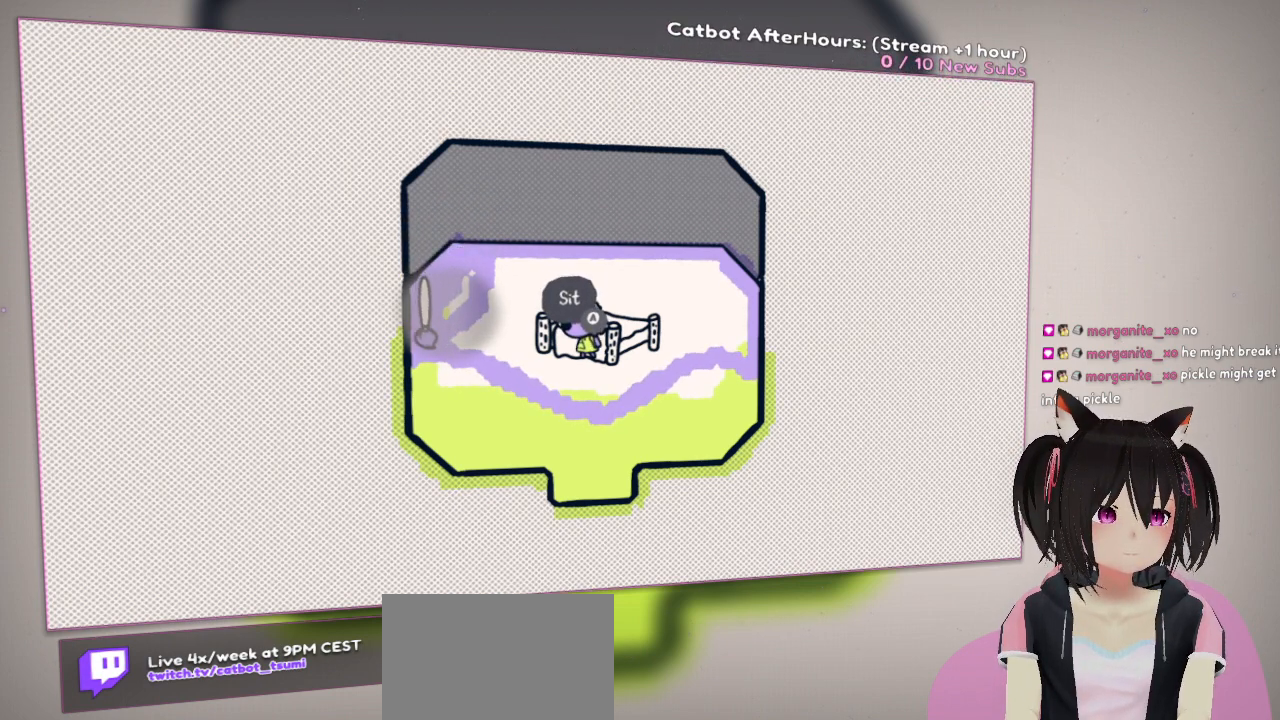
{"buttons": ["R2"], "left_stick": "center", "right_stick": "right", "events": [[17, "right_stick", "right"]]}
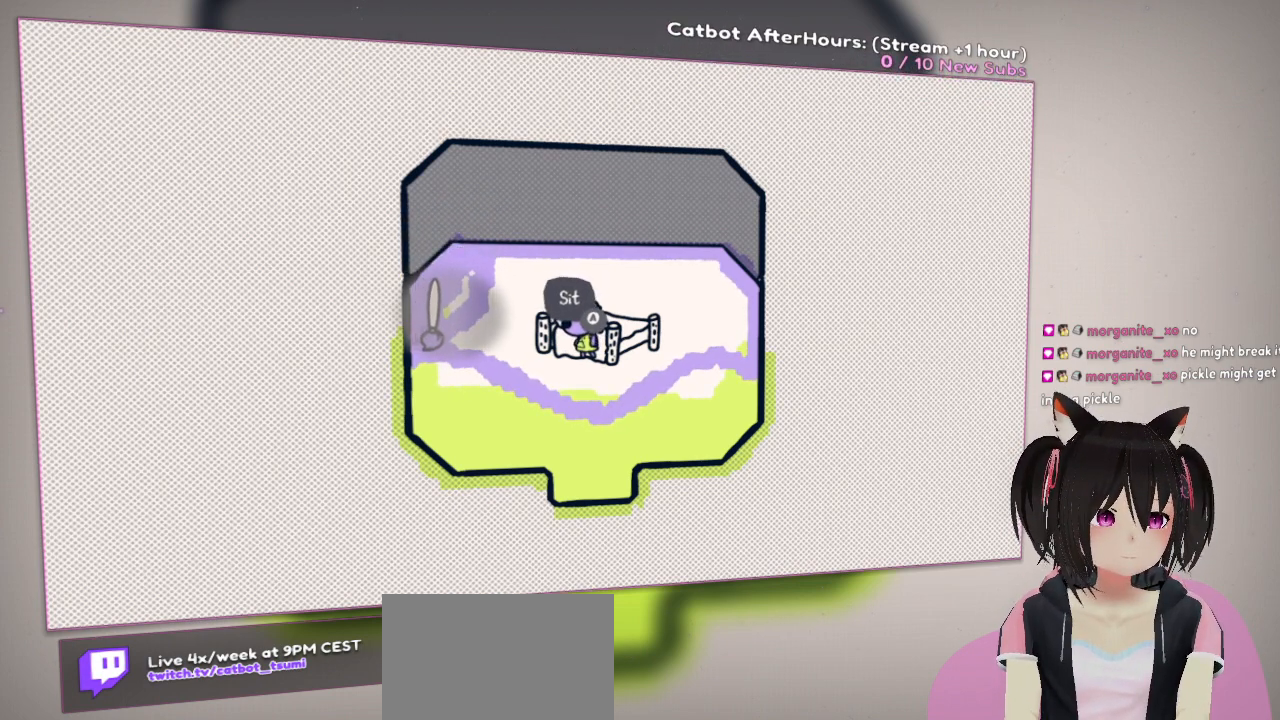
{"buttons": ["R2"], "left_stick": "center", "right_stick": "right", "events": []}
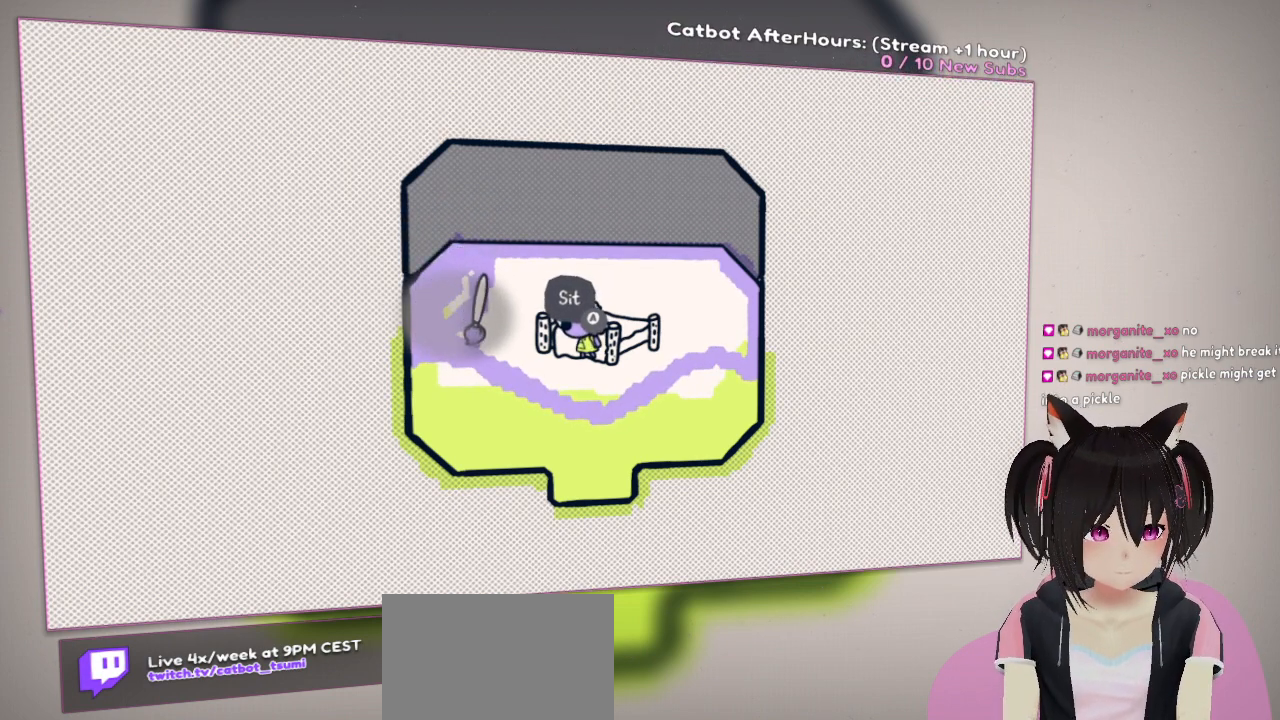
{"buttons": ["R2"], "left_stick": "center", "right_stick": "down-right", "events": [[150, "right_stick", "down-right"]]}
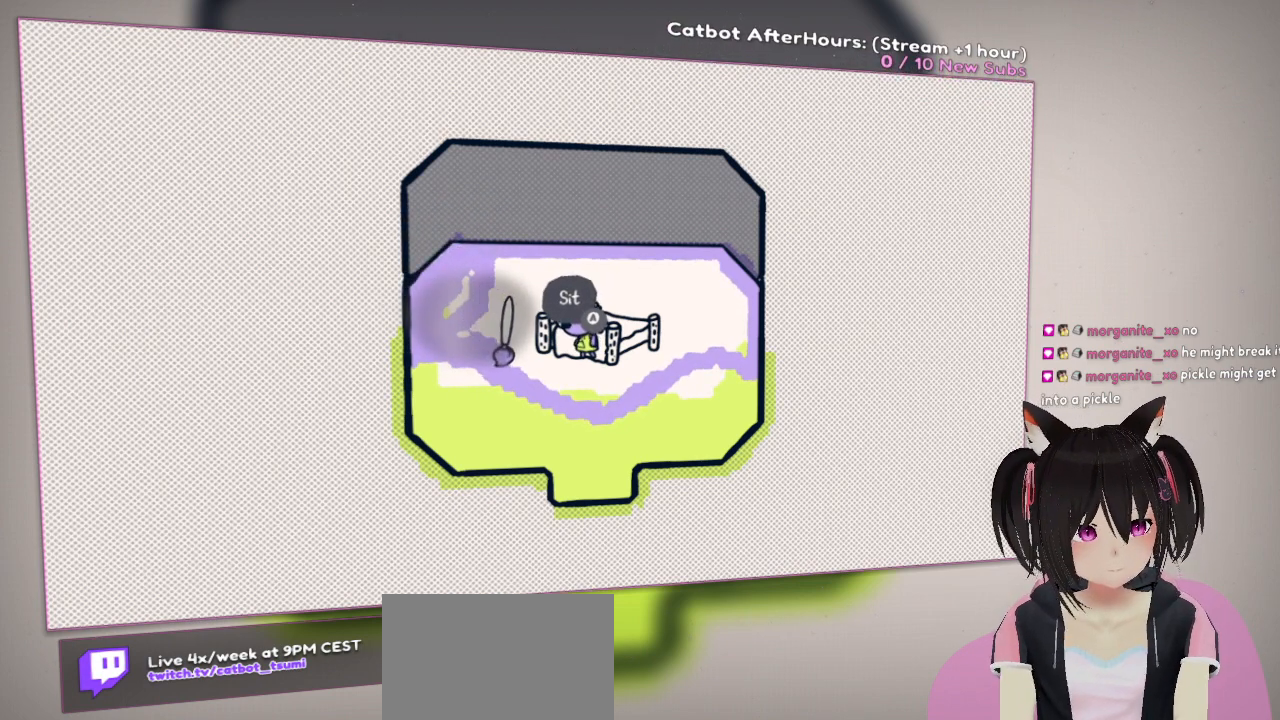
{"buttons": ["R2"], "left_stick": "center", "right_stick": "right", "events": [[250, "right_stick", "right"]]}
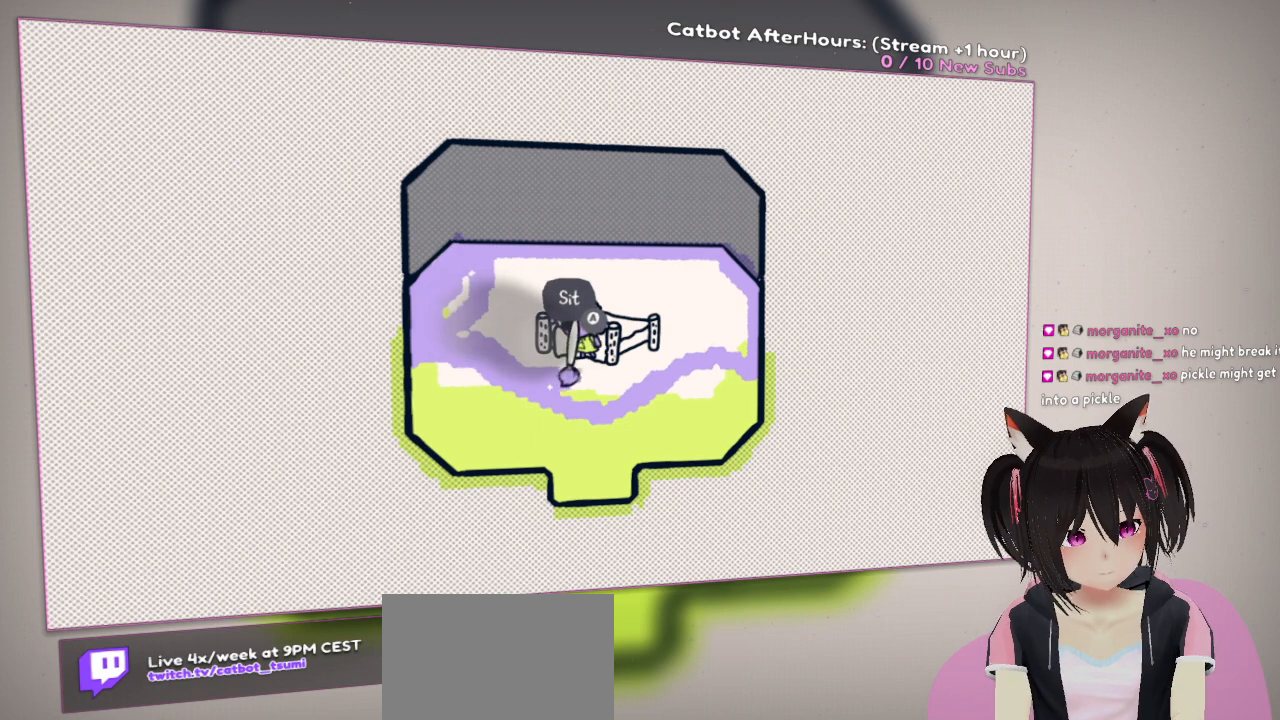
{"buttons": ["R2"], "left_stick": "center", "right_stick": "right", "events": [[17, "right_stick", "down-right"], [433, "right_stick", "right"]]}
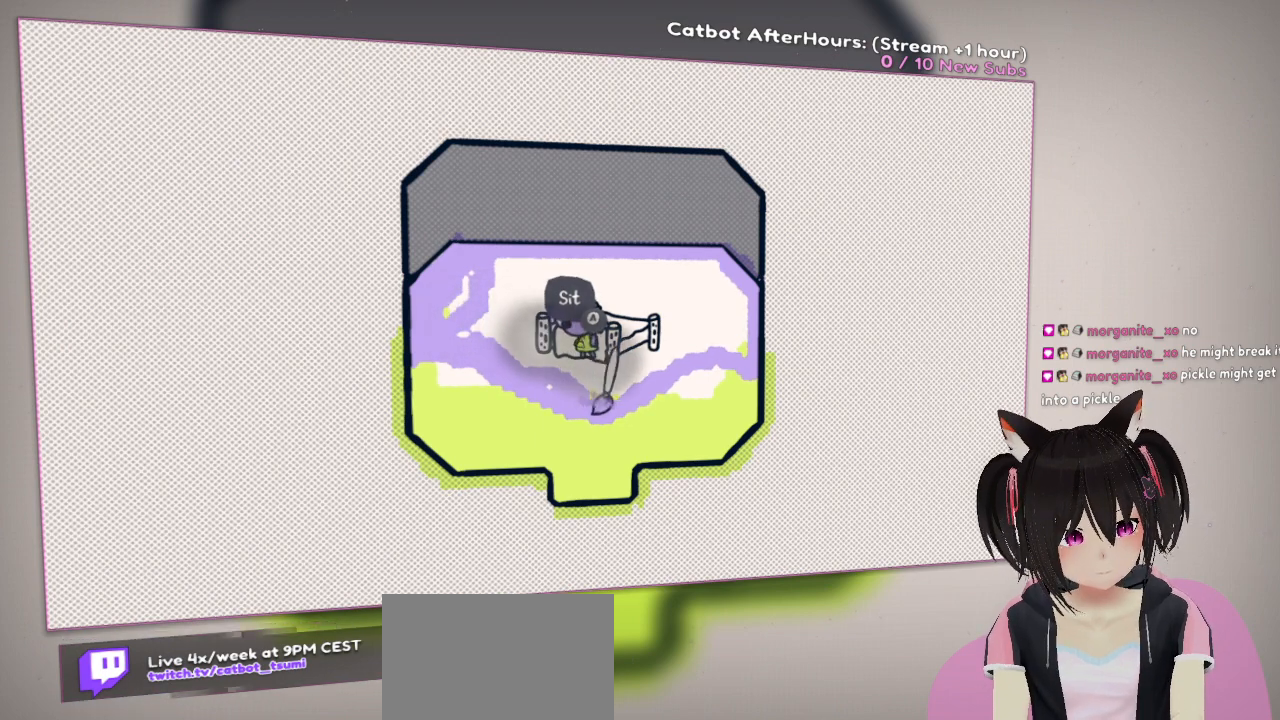
{"buttons": ["R2"], "left_stick": "center", "right_stick": "center", "events": [[283, "right_stick", "up-right"], [383, "right_stick", "center"]]}
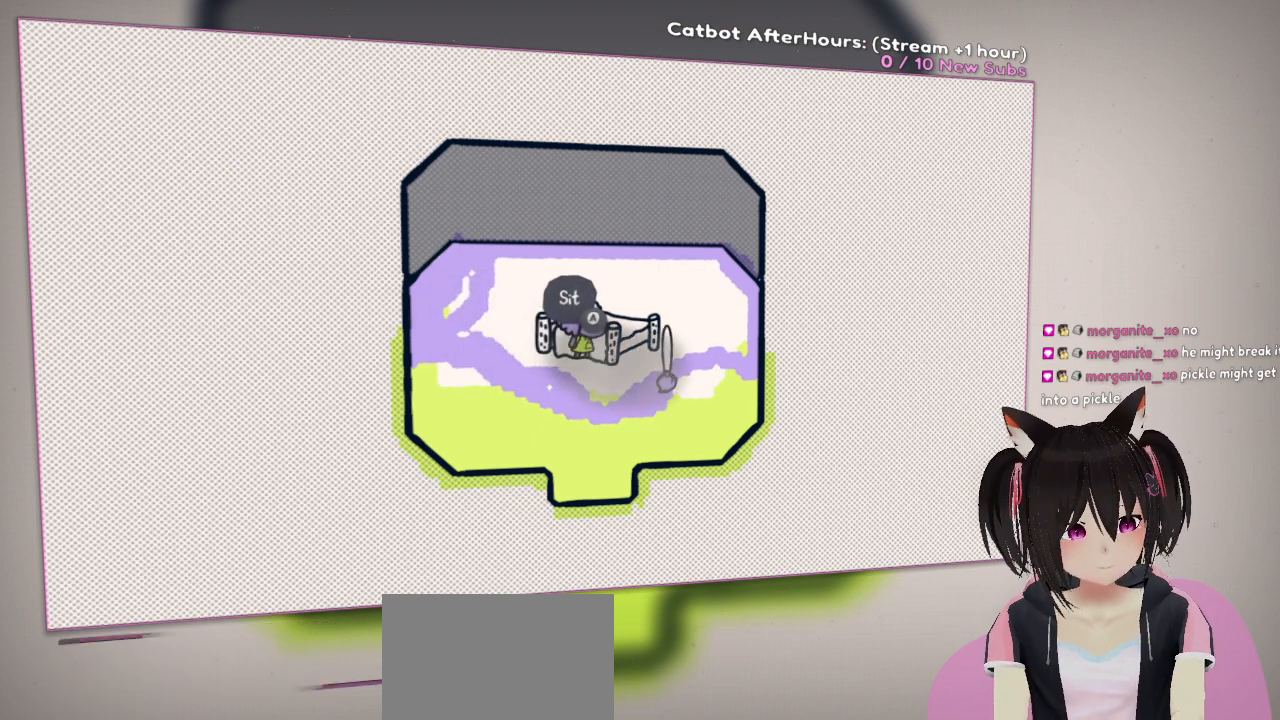
{"buttons": ["R2"], "left_stick": "center", "right_stick": "up-right", "events": [[300, "right_stick", "up"], [433, "right_stick", "up-right"]]}
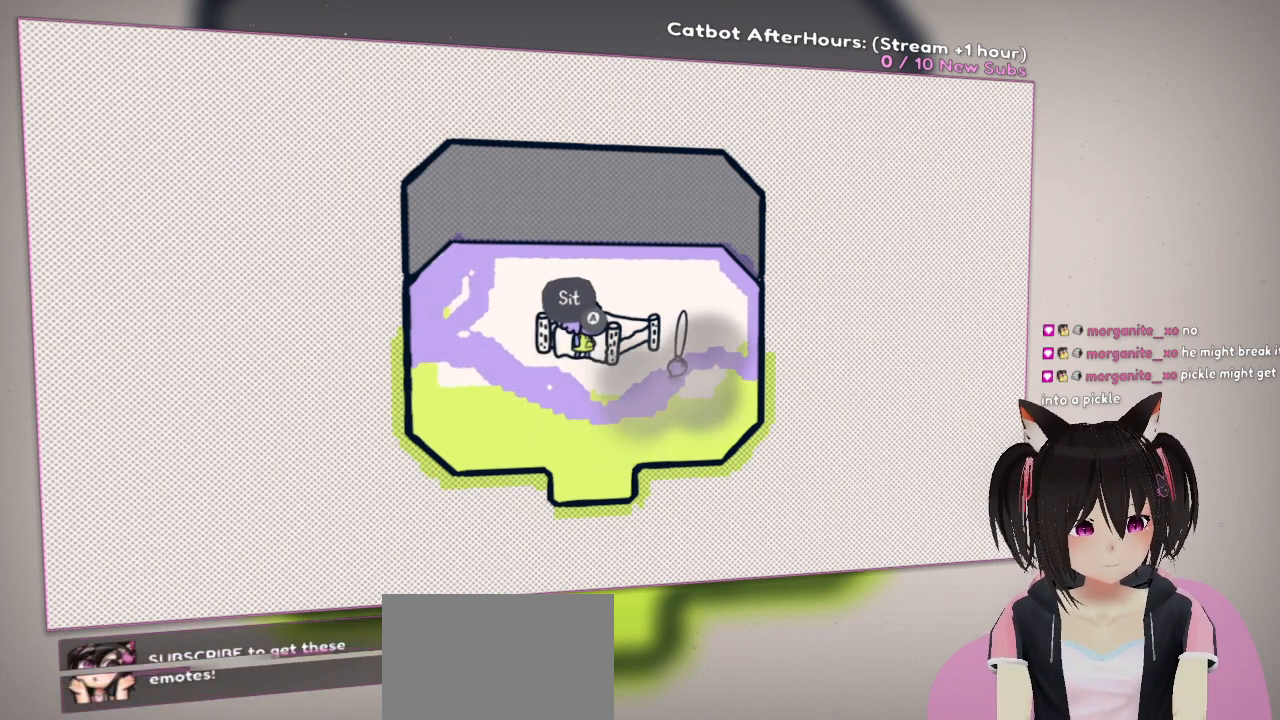
{"buttons": ["R2"], "left_stick": "center", "right_stick": "up-right", "events": []}
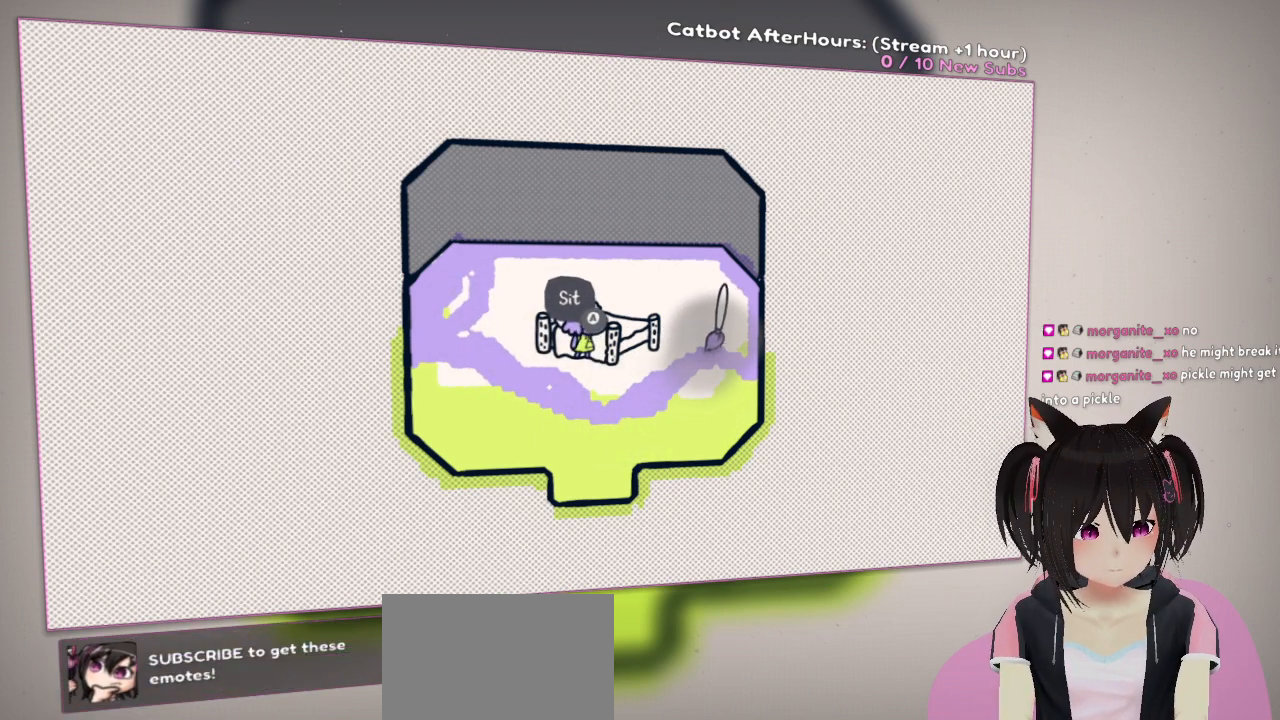
{"buttons": ["R2"], "left_stick": "center", "right_stick": "down-right", "events": [[117, "right_stick", "right"], [250, "right_stick", "down-right"]]}
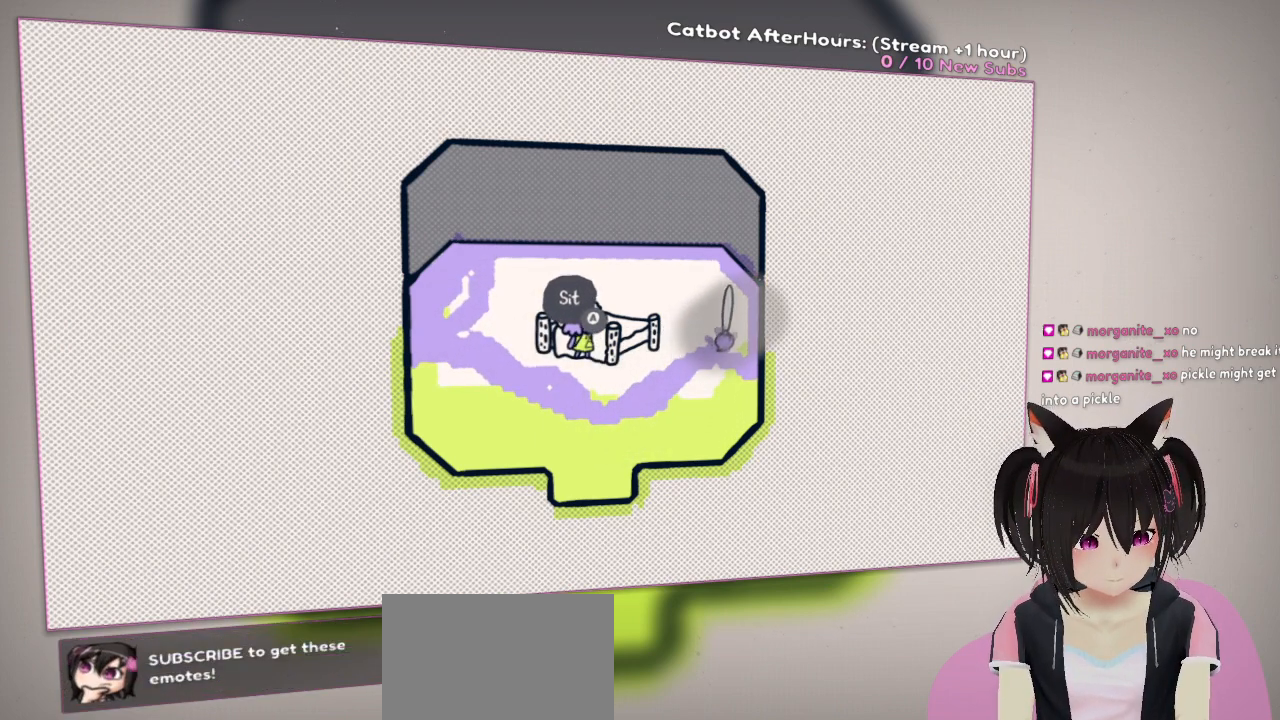
{"buttons": ["R2"], "left_stick": "center", "right_stick": "right", "events": [[200, "right_stick", "right"]]}
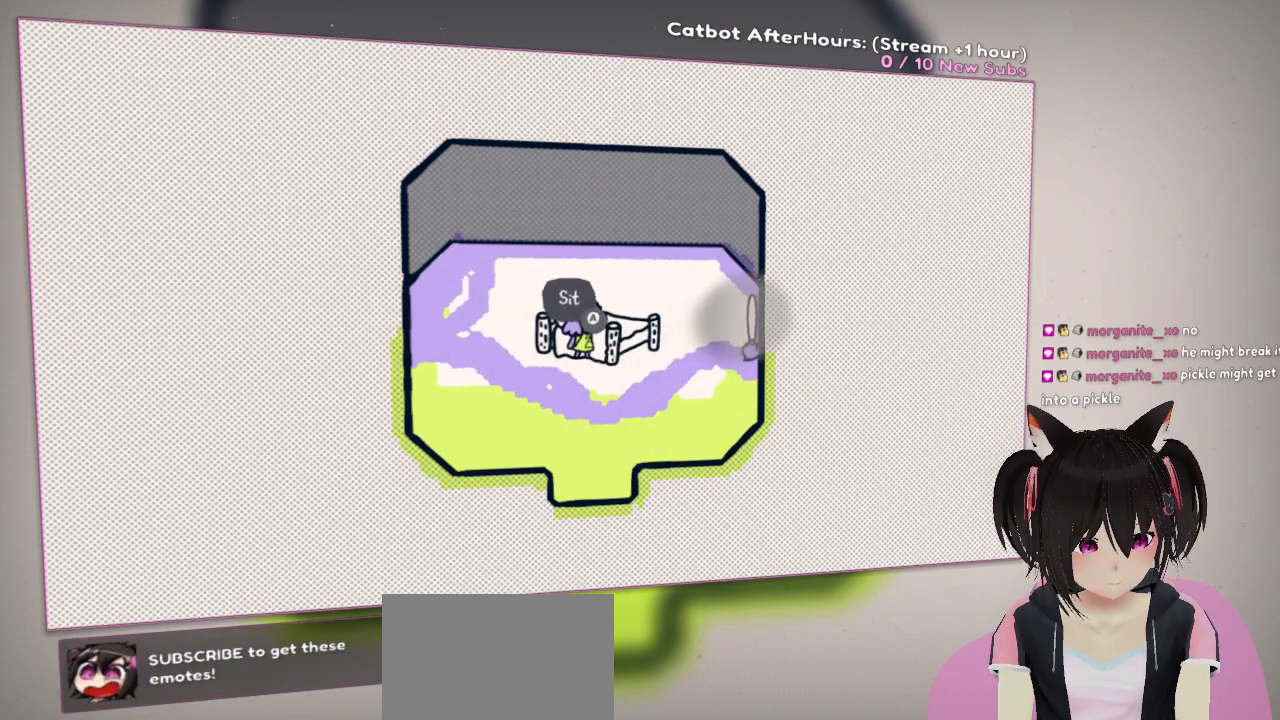
{"buttons": ["R2"], "left_stick": "center", "right_stick": "left", "events": [[50, "right_stick", "center"], [300, "right_stick", "left"]]}
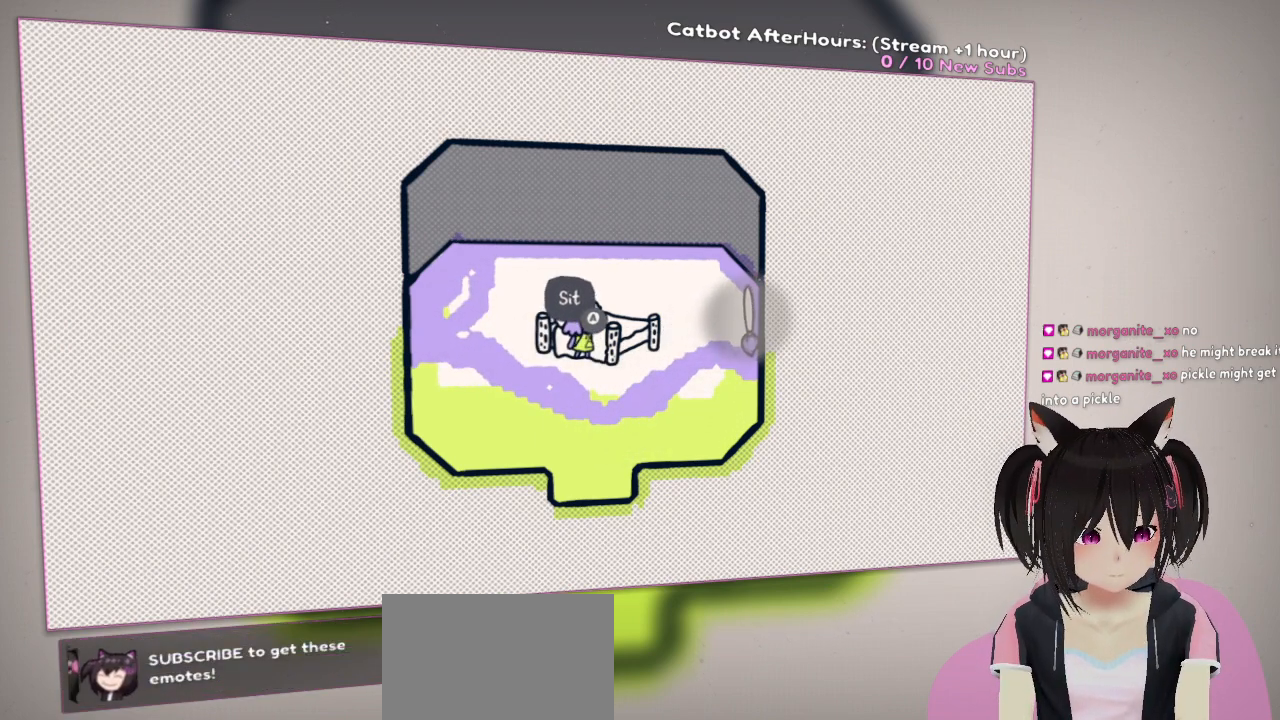
{"buttons": [], "left_stick": "center", "right_stick": "center", "events": [[50, "R2", "up"], [67, "right_stick", "up-left"], [317, "right_stick", "center"], [350, "L2", "down"], [450, "L2", "up"]]}